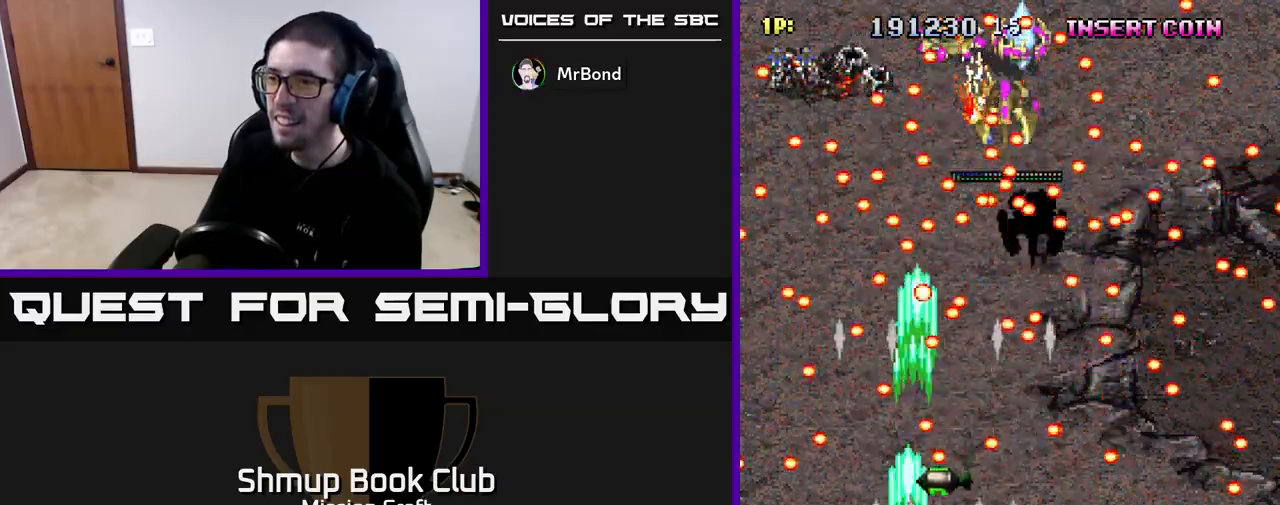
Gameplay with a controller (Xbox layout); each line is a JSON object with the inputs held at the frame after it. "events" lists button and stick changes between this image and that frame as [ms after this image, input, new state], when the widget could be followed in between.
{"buttons": ["R2", "DPAD_LEFT"], "left_stick": "center", "right_stick": "center", "events": [[67, "DPAD_LEFT", "down"], [200, "B", "down"], [283, "B", "up"]]}
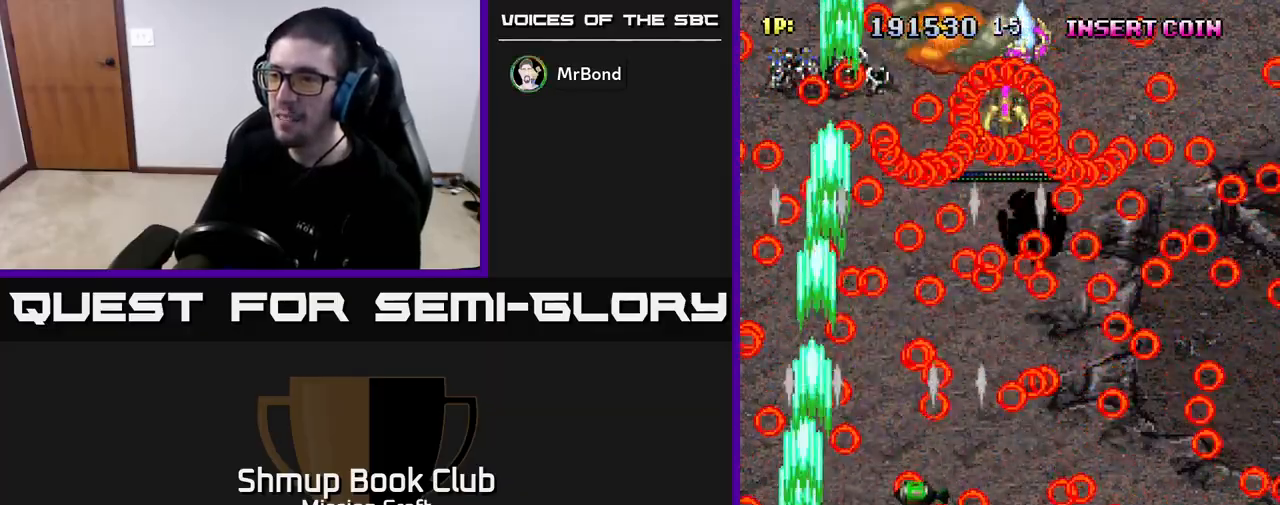
{"buttons": ["R2", "DPAD_UP", "DPAD_RIGHT"], "left_stick": "center", "right_stick": "center", "events": [[50, "DPAD_LEFT", "up"], [83, "DPAD_RIGHT", "down"], [150, "DPAD_UP", "down"]]}
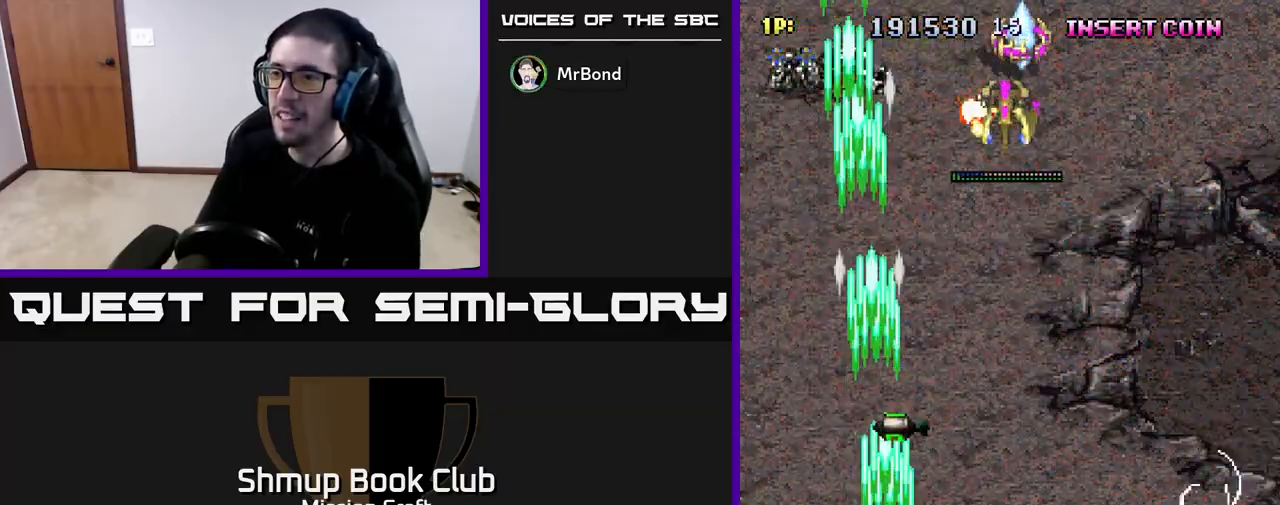
{"buttons": ["R2", "DPAD_UP"], "left_stick": "center", "right_stick": "center", "events": [[100, "DPAD_RIGHT", "up"], [367, "DPAD_LEFT", "down"], [500, "DPAD_LEFT", "up"]]}
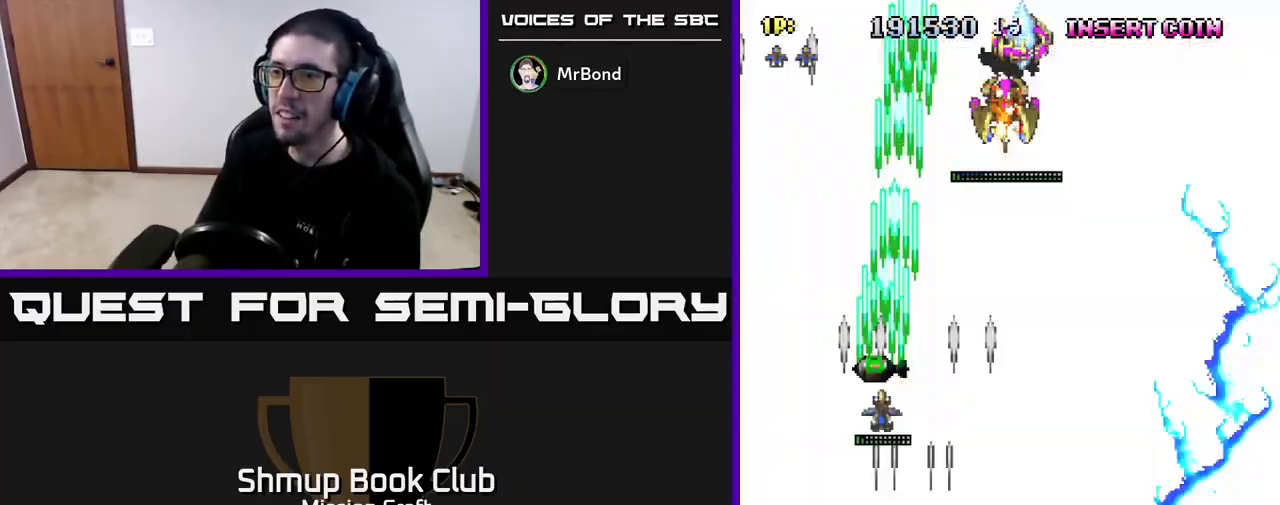
{"buttons": ["R2", "DPAD_DOWN", "DPAD_RIGHT"], "left_stick": "center", "right_stick": "center", "events": [[250, "DPAD_RIGHT", "down"], [283, "DPAD_UP", "up"], [400, "DPAD_DOWN", "down"]]}
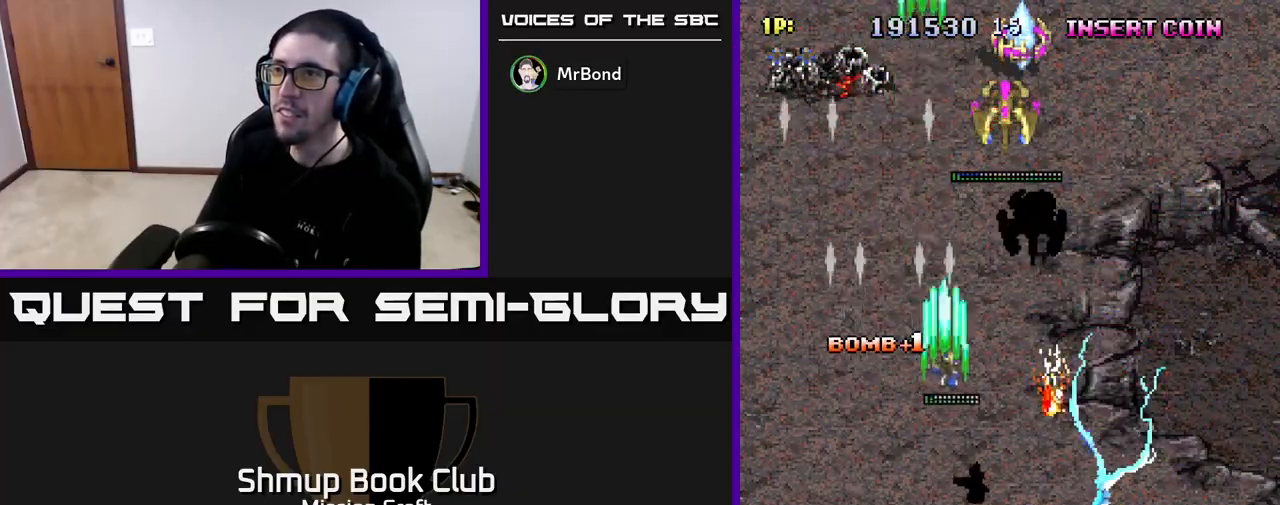
{"buttons": ["R2", "DPAD_DOWN"], "left_stick": "center", "right_stick": "center", "events": [[283, "DPAD_RIGHT", "up"]]}
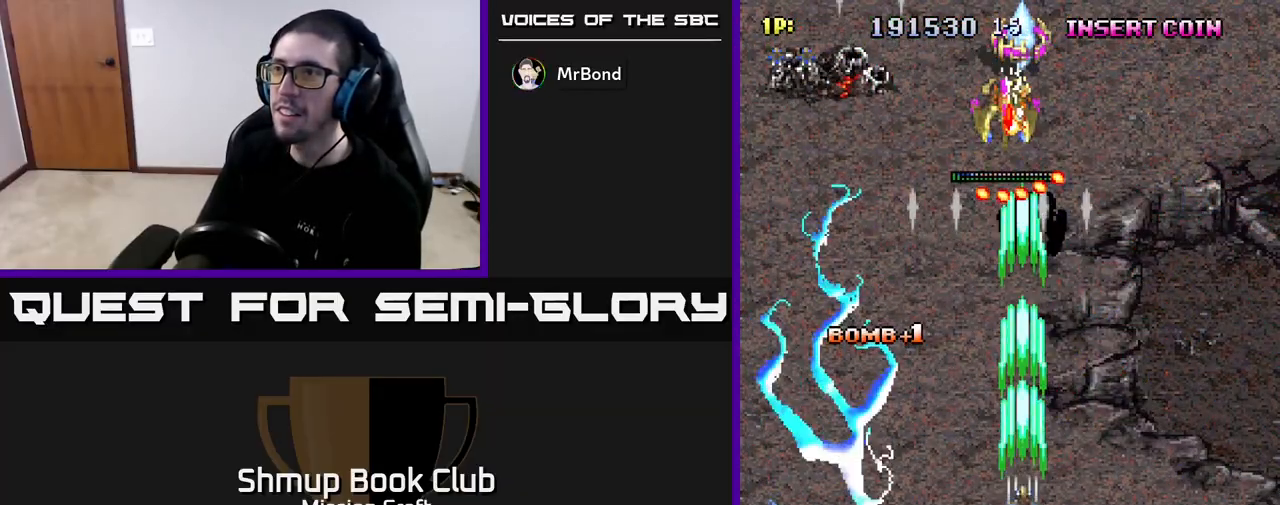
{"buttons": ["R2"], "left_stick": "center", "right_stick": "center", "events": [[500, "DPAD_DOWN", "up"]]}
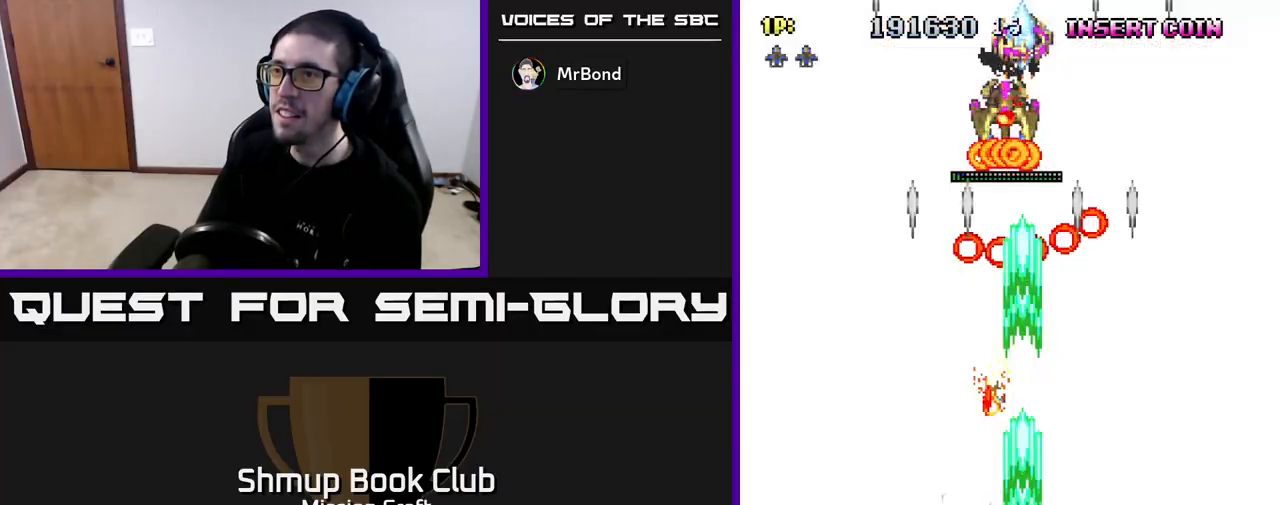
{"buttons": ["R2"], "left_stick": "center", "right_stick": "center", "events": []}
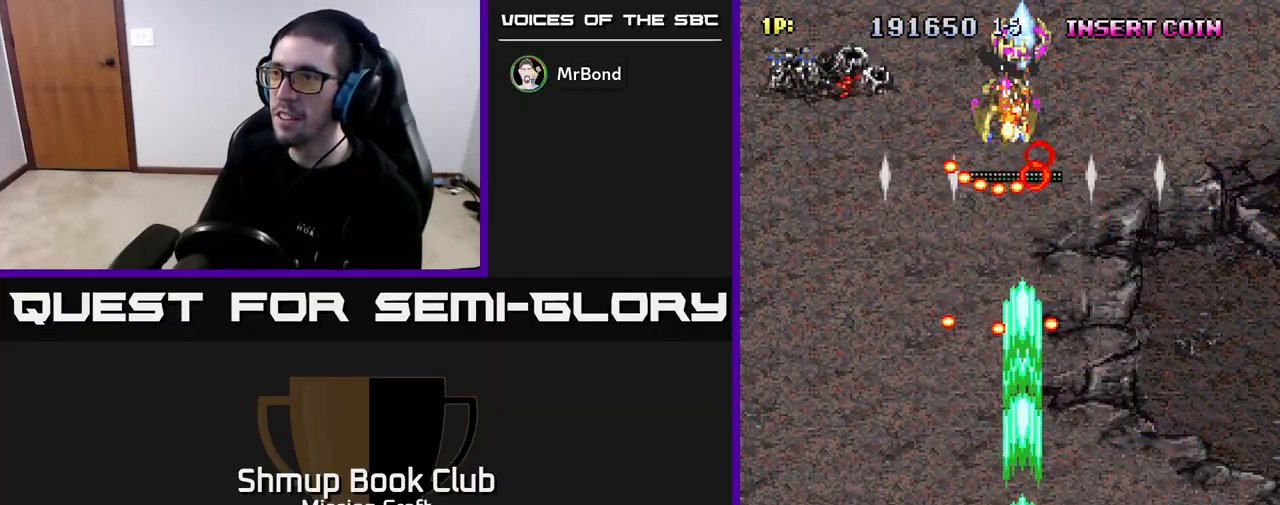
{"buttons": ["R2"], "left_stick": "center", "right_stick": "center", "events": [[450, "DPAD_RIGHT", "down"], [500, "DPAD_RIGHT", "up"]]}
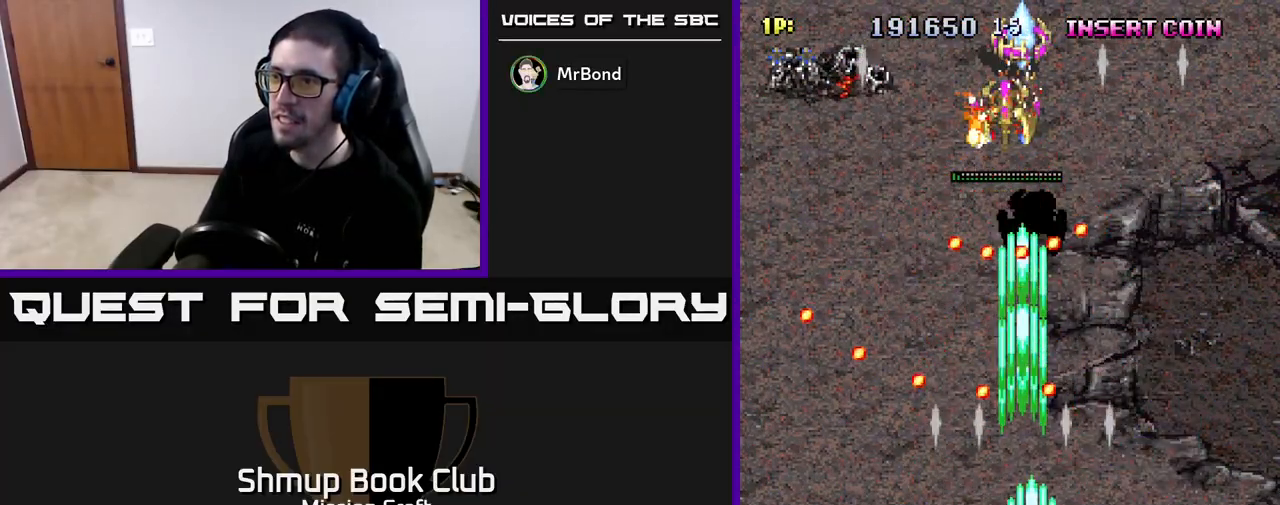
{"buttons": ["R2"], "left_stick": "center", "right_stick": "center", "events": []}
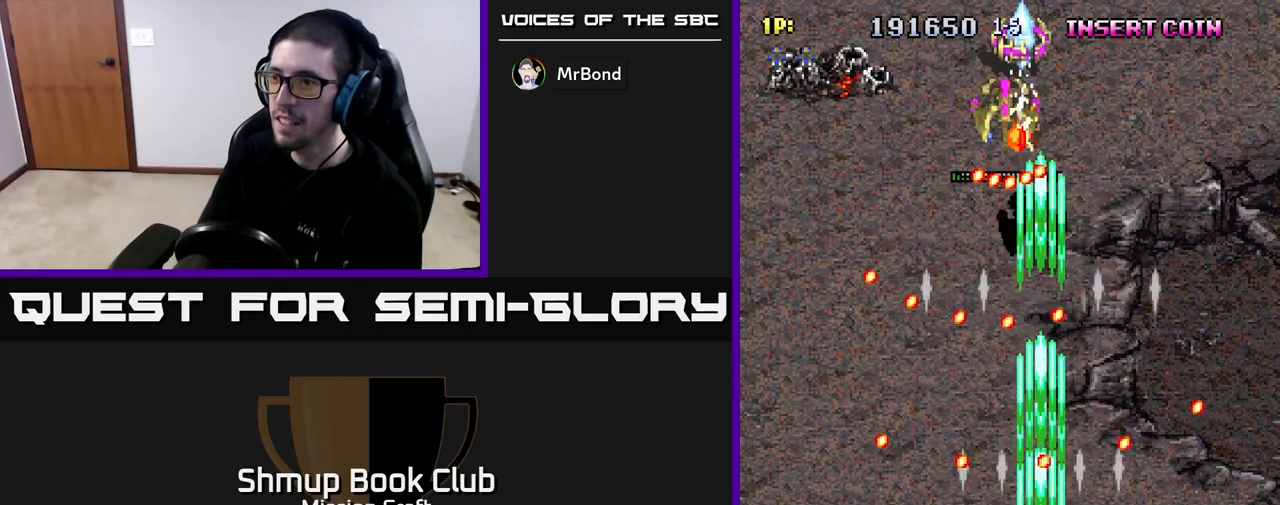
{"buttons": ["R2", "DPAD_LEFT"], "left_stick": "center", "right_stick": "center", "events": [[67, "DPAD_LEFT", "down"], [167, "DPAD_LEFT", "up"], [483, "DPAD_LEFT", "down"]]}
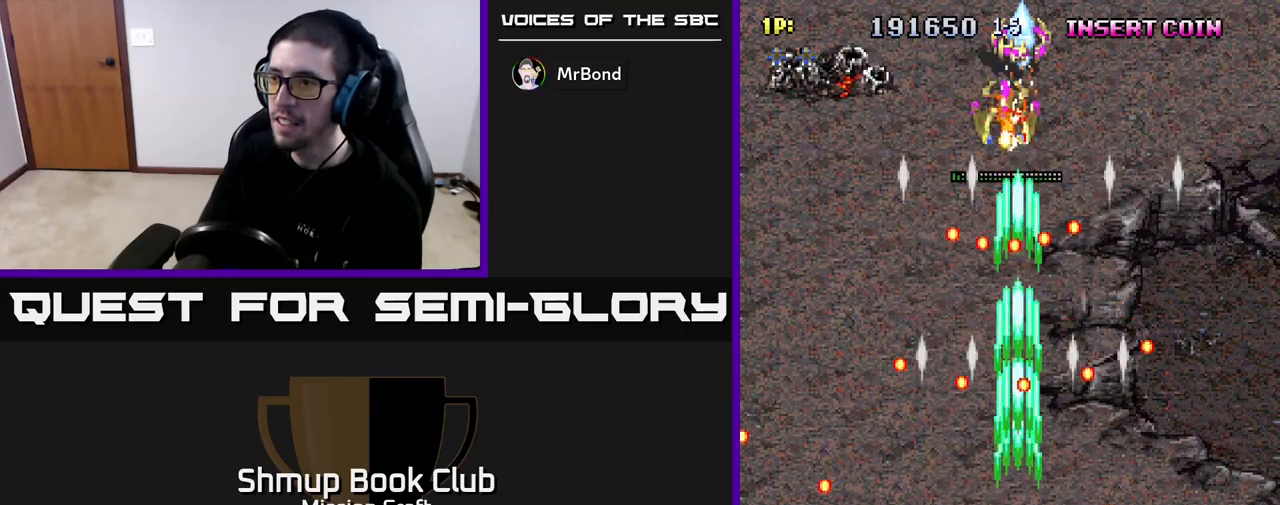
{"buttons": ["R2"], "left_stick": "center", "right_stick": "center", "events": [[167, "DPAD_LEFT", "up"]]}
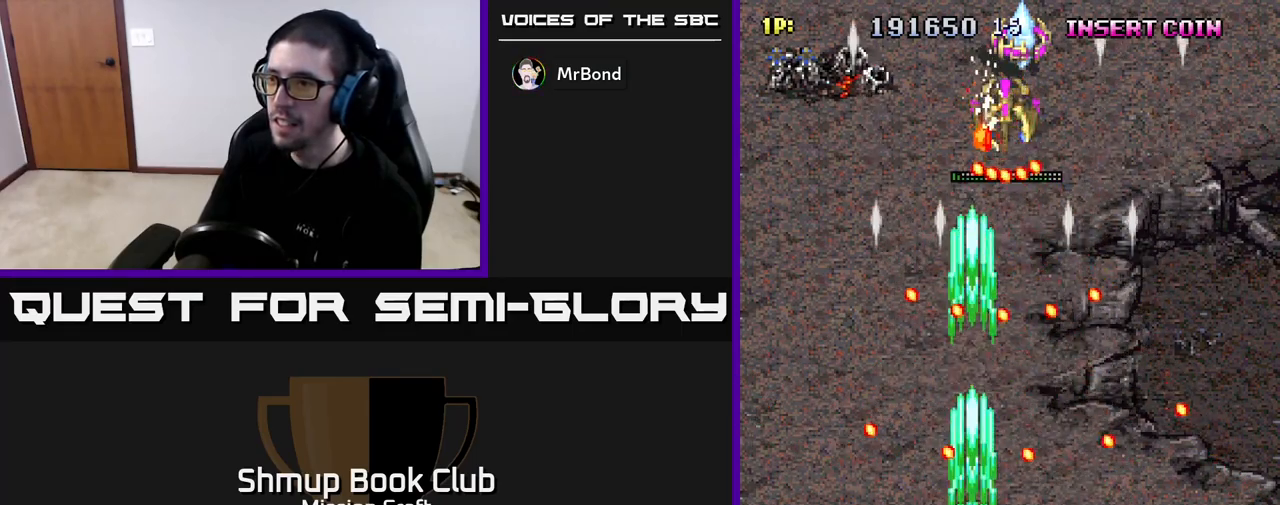
{"buttons": ["R2"], "left_stick": "center", "right_stick": "center", "events": [[150, "DPAD_RIGHT", "down"], [200, "DPAD_RIGHT", "up"]]}
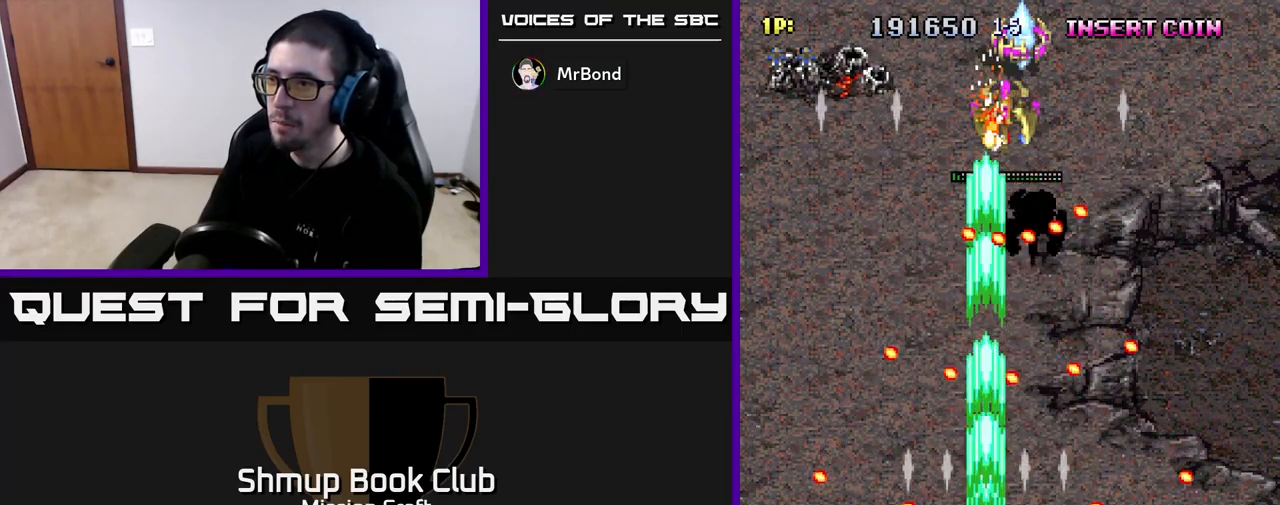
{"buttons": ["R2"], "left_stick": "center", "right_stick": "center", "events": [[117, "DPAD_LEFT", "down"], [250, "DPAD_LEFT", "up"]]}
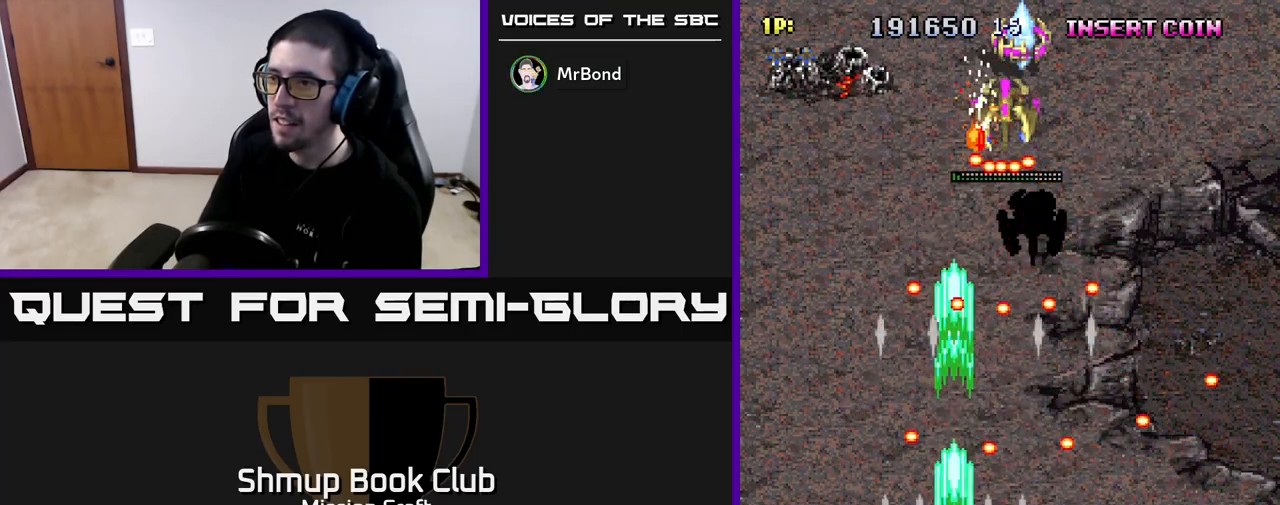
{"buttons": ["R2", "DPAD_RIGHT"], "left_stick": "center", "right_stick": "center", "events": [[33, "DPAD_RIGHT", "down"], [83, "DPAD_RIGHT", "up"], [250, "DPAD_RIGHT", "down"]]}
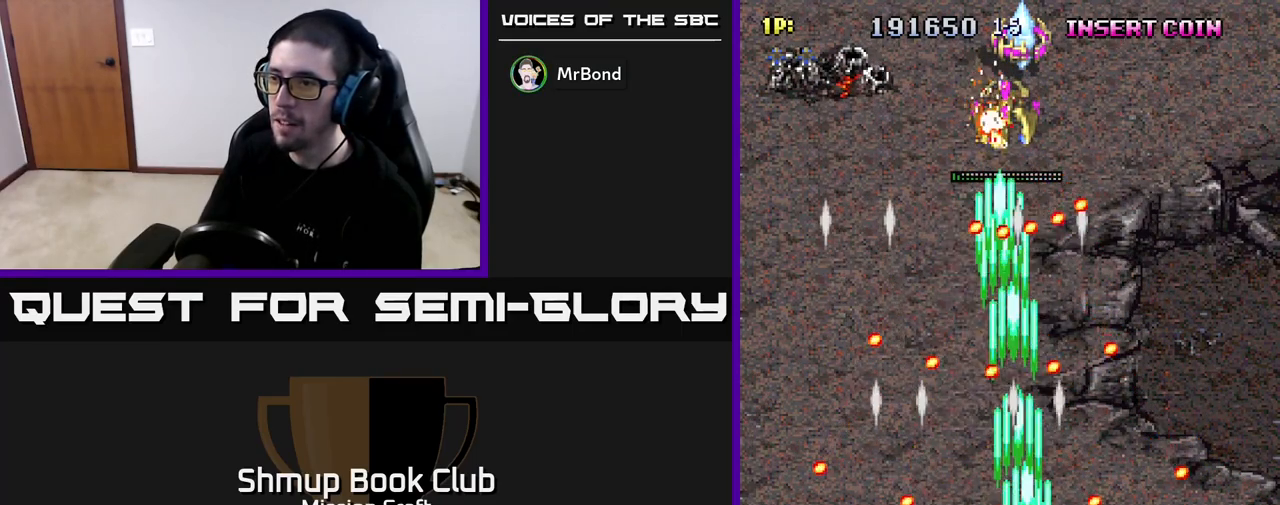
{"buttons": ["R2"], "left_stick": "center", "right_stick": "center", "events": [[17, "DPAD_RIGHT", "up"]]}
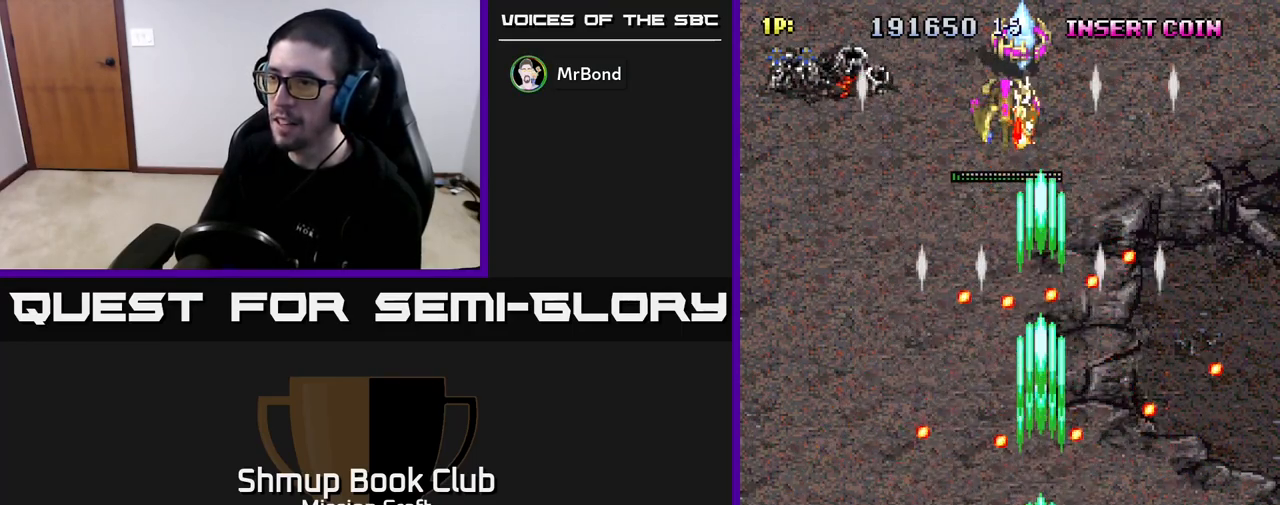
{"buttons": ["R2"], "left_stick": "center", "right_stick": "center", "events": [[383, "DPAD_RIGHT", "down"], [483, "DPAD_RIGHT", "up"]]}
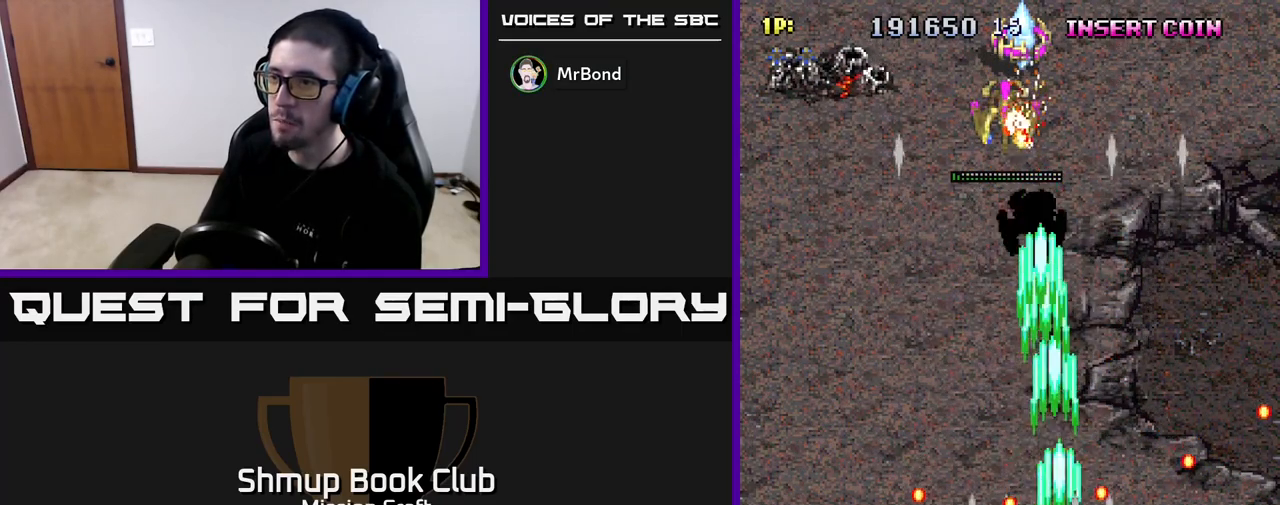
{"buttons": ["R2", "DPAD_UP"], "left_stick": "center", "right_stick": "center", "events": [[117, "DPAD_UP", "down"]]}
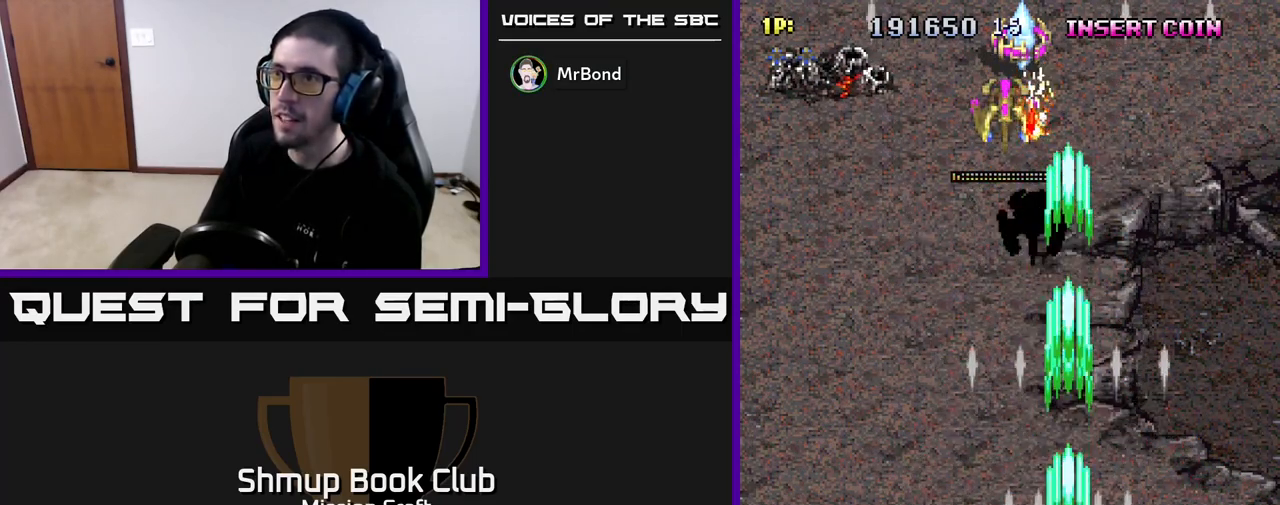
{"buttons": ["R2", "DPAD_DOWN"], "left_stick": "center", "right_stick": "center", "events": [[17, "DPAD_LEFT", "down"], [233, "DPAD_UP", "up"], [250, "DPAD_LEFT", "up"], [317, "DPAD_DOWN", "down"]]}
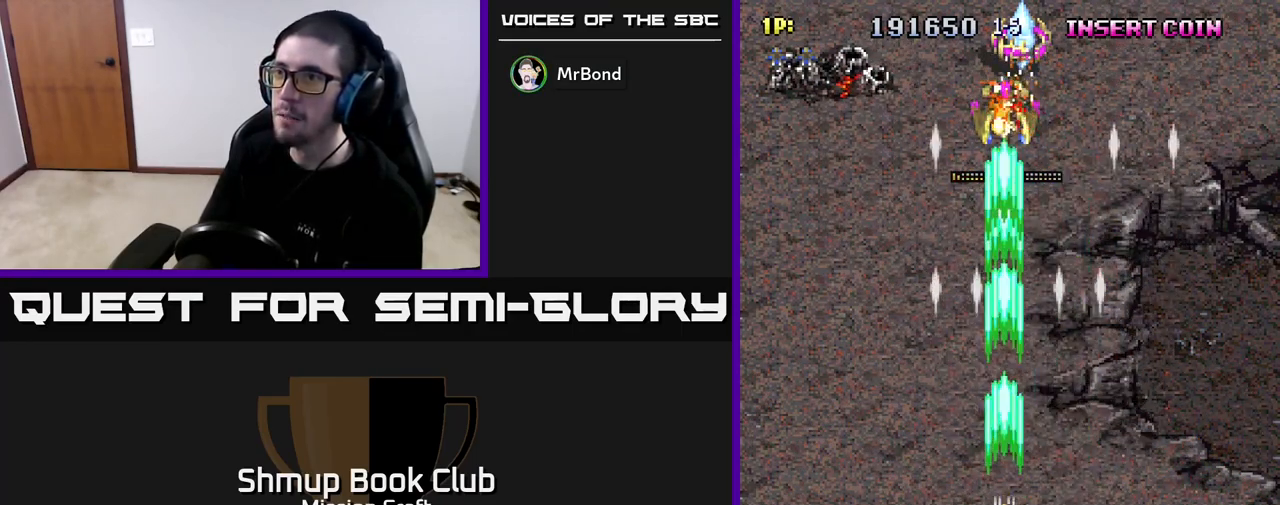
{"buttons": ["R2"], "left_stick": "center", "right_stick": "center", "events": [[17, "DPAD_DOWN", "up"]]}
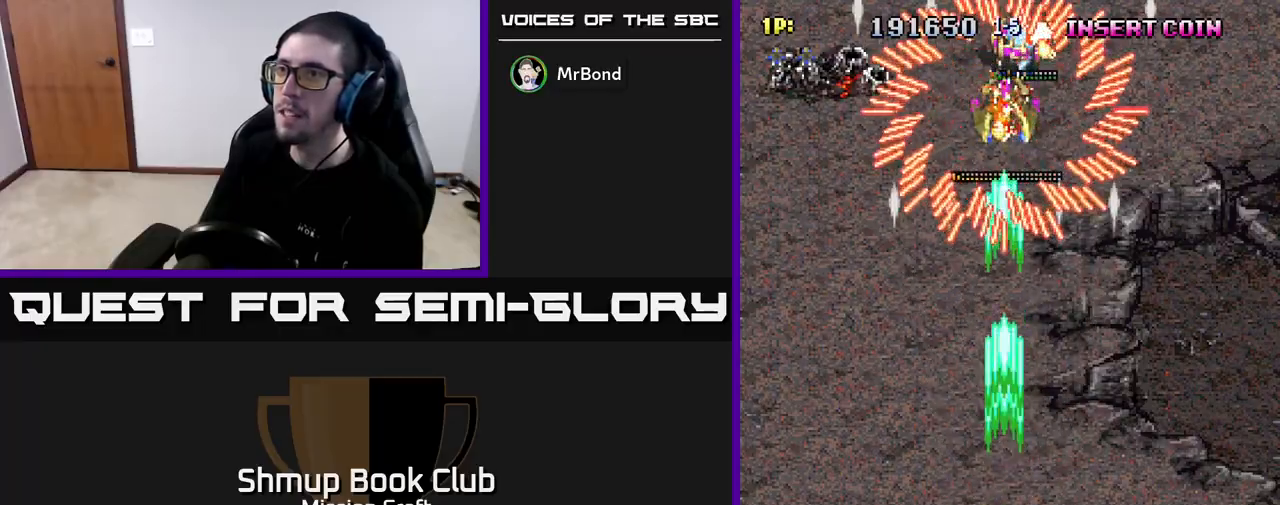
{"buttons": ["R2", "DPAD_DOWN"], "left_stick": "center", "right_stick": "center", "events": [[300, "DPAD_DOWN", "down"]]}
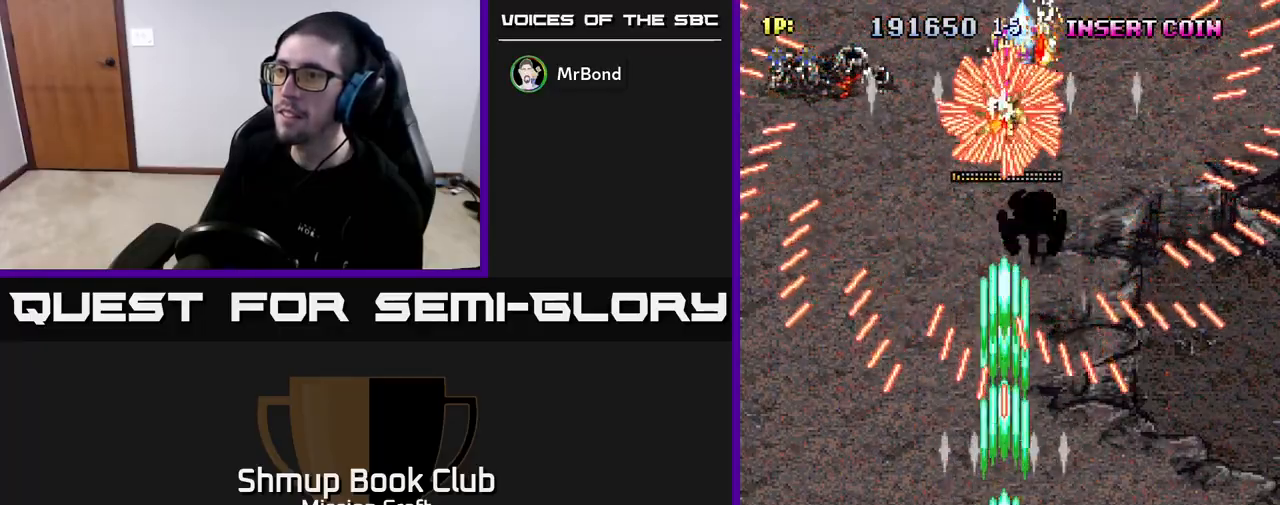
{"buttons": ["R2"], "left_stick": "center", "right_stick": "center", "events": [[117, "DPAD_RIGHT", "down"], [150, "DPAD_DOWN", "up"], [233, "DPAD_UP", "down"], [267, "DPAD_RIGHT", "up"], [400, "DPAD_UP", "up"]]}
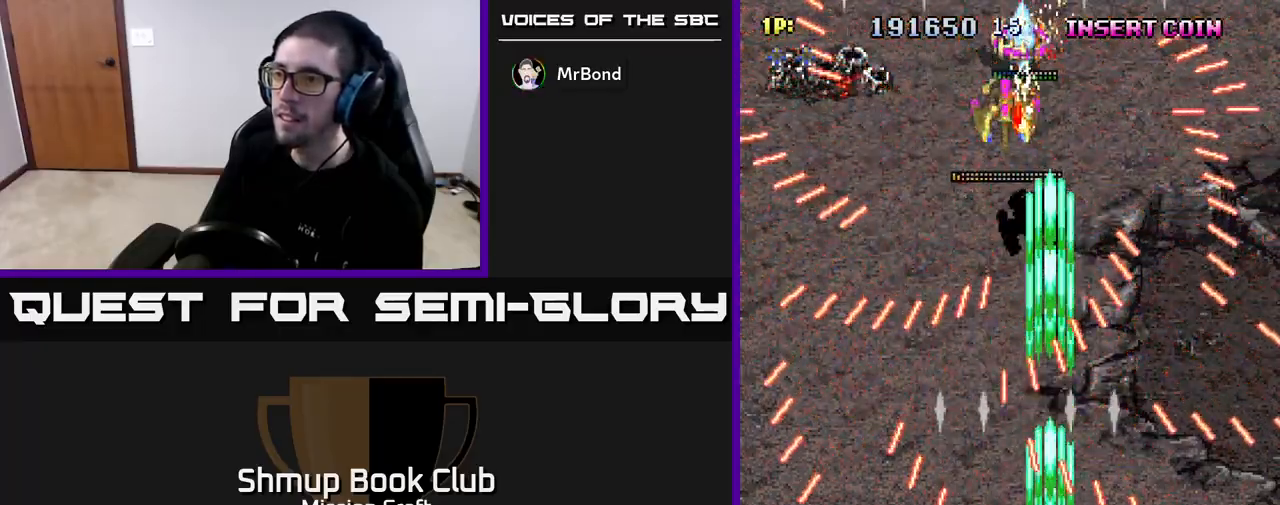
{"buttons": ["R2", "DPAD_LEFT"], "left_stick": "center", "right_stick": "center", "events": [[167, "DPAD_LEFT", "down"]]}
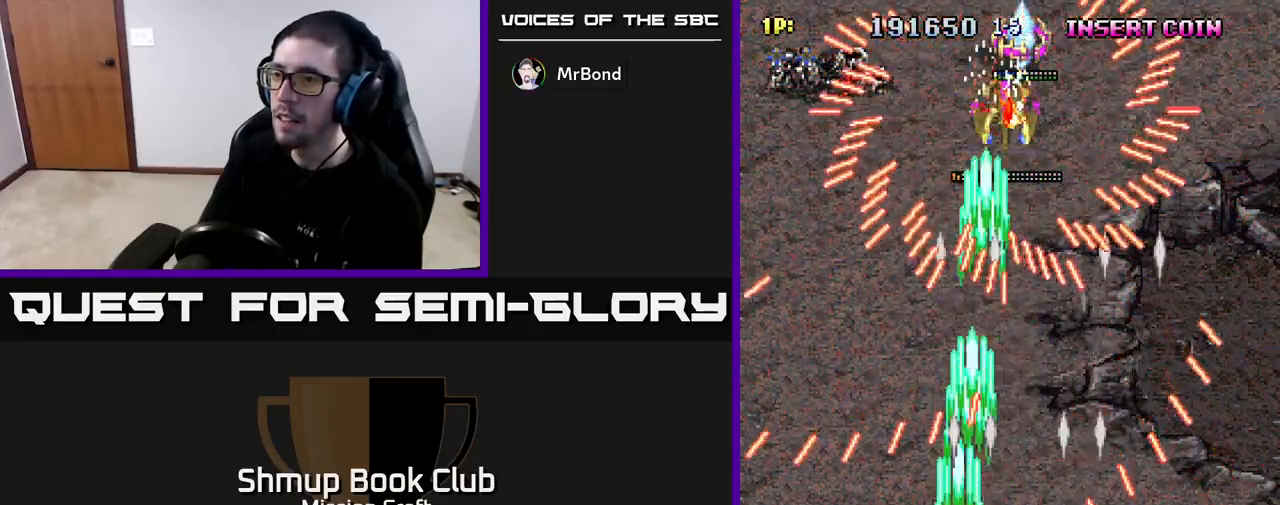
{"buttons": ["R2", "DPAD_RIGHT"], "left_stick": "center", "right_stick": "center", "events": [[83, "DPAD_LEFT", "up"], [233, "DPAD_RIGHT", "down"]]}
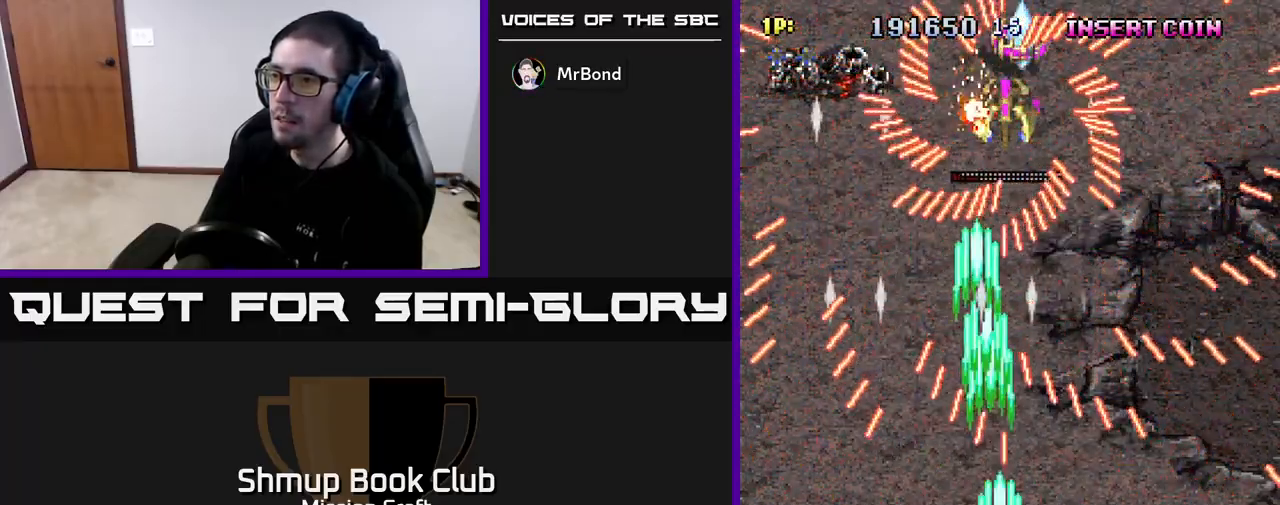
{"buttons": ["R2"], "left_stick": "center", "right_stick": "center", "events": [[233, "DPAD_RIGHT", "up"]]}
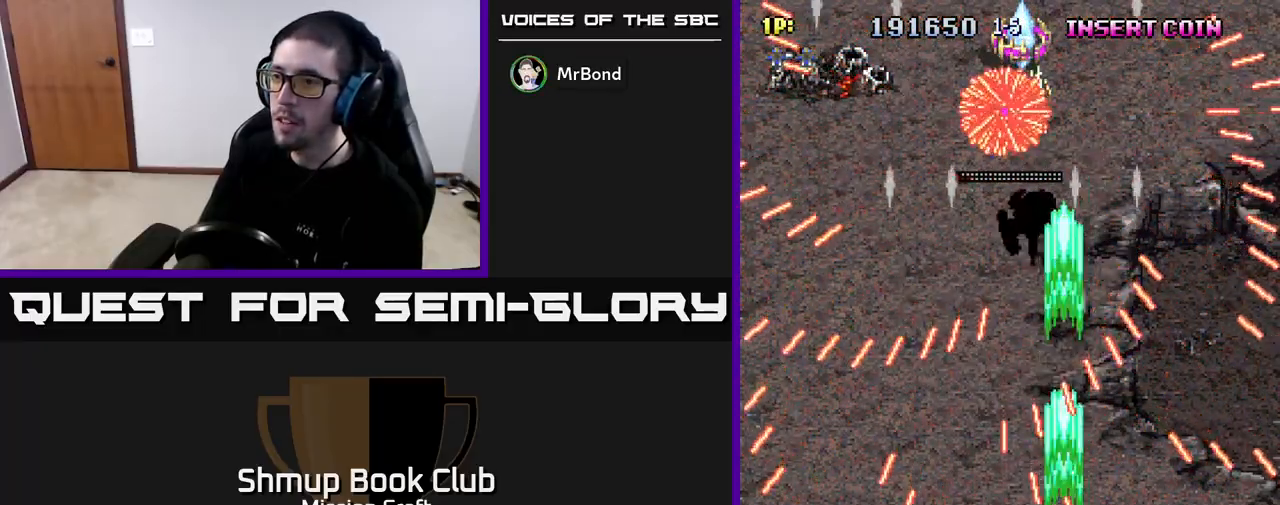
{"buttons": ["R2", "DPAD_LEFT"], "left_stick": "center", "right_stick": "center", "events": [[33, "DPAD_LEFT", "down"]]}
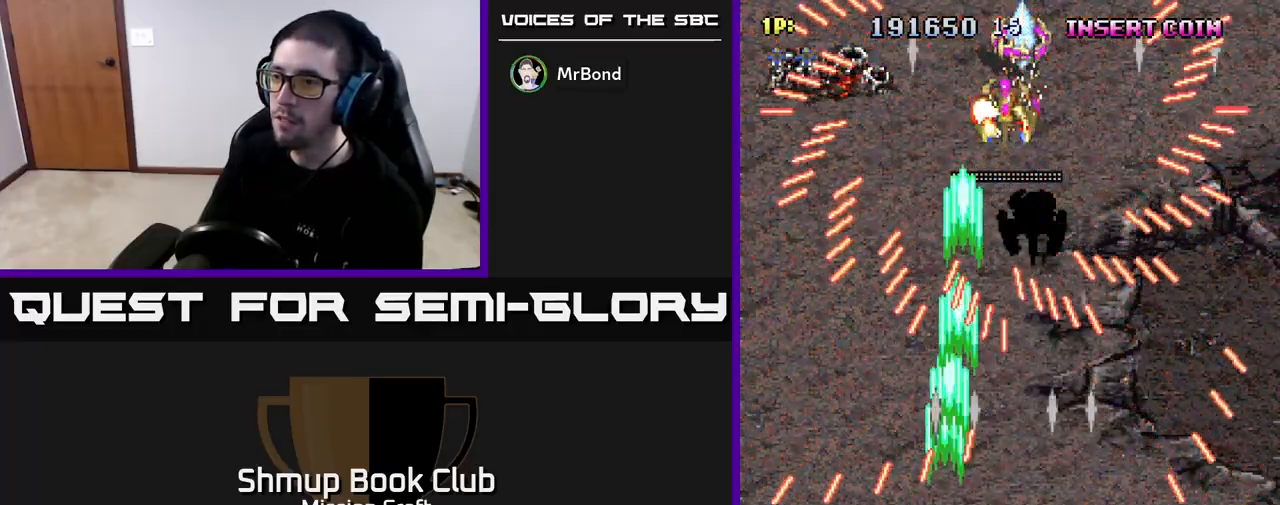
{"buttons": ["R2", "DPAD_RIGHT"], "left_stick": "center", "right_stick": "center", "events": [[33, "DPAD_LEFT", "up"], [100, "DPAD_RIGHT", "down"]]}
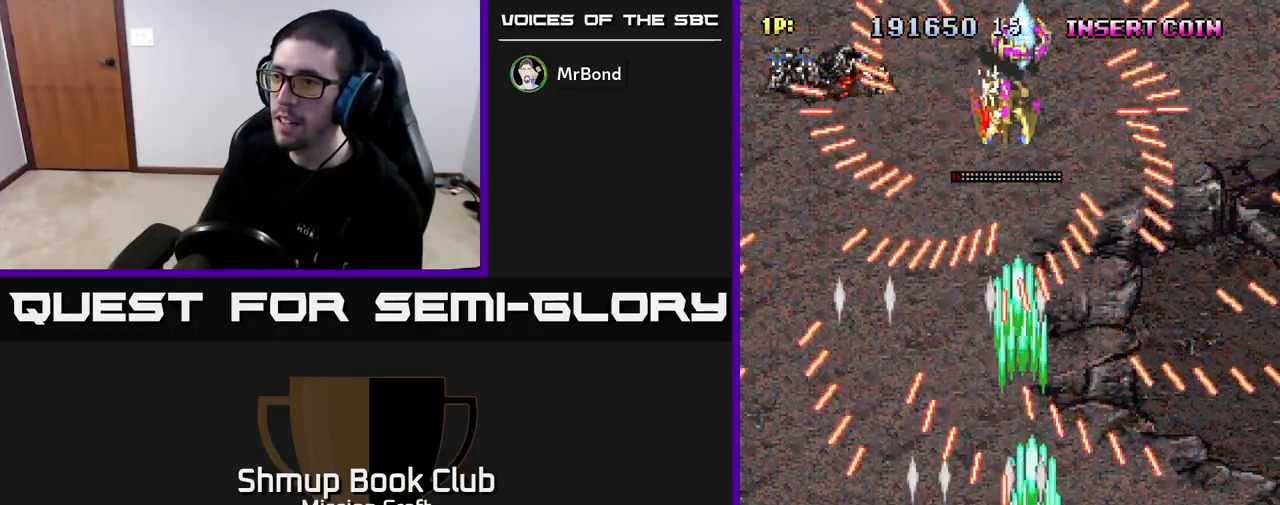
{"buttons": ["R2", "DPAD_LEFT"], "left_stick": "center", "right_stick": "center", "events": [[150, "DPAD_RIGHT", "up"], [283, "DPAD_LEFT", "down"]]}
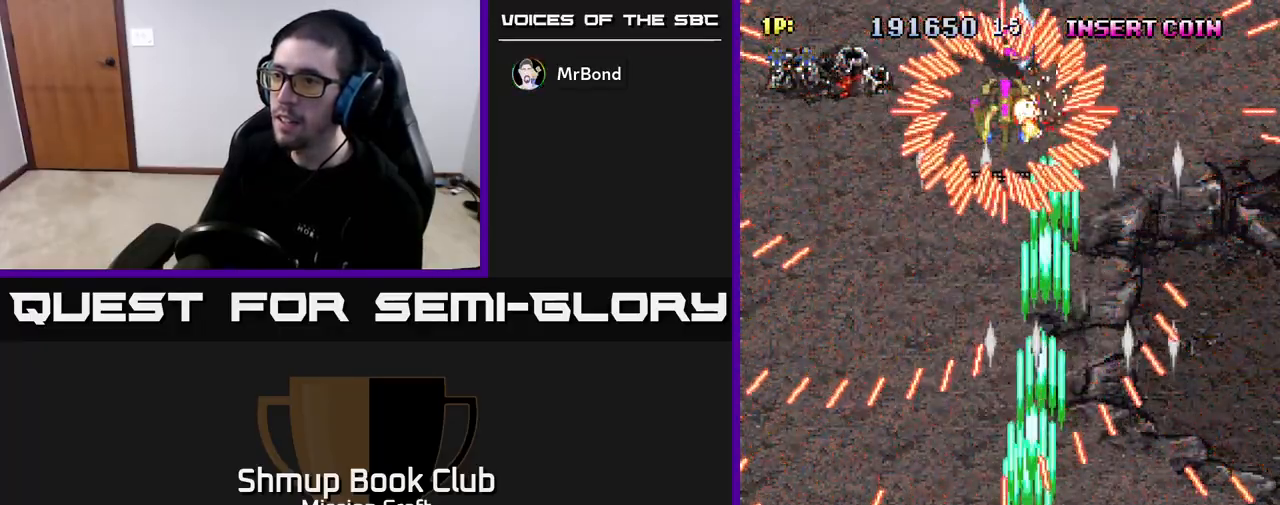
{"buttons": ["R2", "DPAD_RIGHT"], "left_stick": "center", "right_stick": "center", "events": [[67, "DPAD_DOWN", "down"], [283, "DPAD_DOWN", "up"], [383, "DPAD_UP", "down"], [417, "DPAD_LEFT", "up"], [467, "DPAD_RIGHT", "down"], [467, "DPAD_UP", "up"]]}
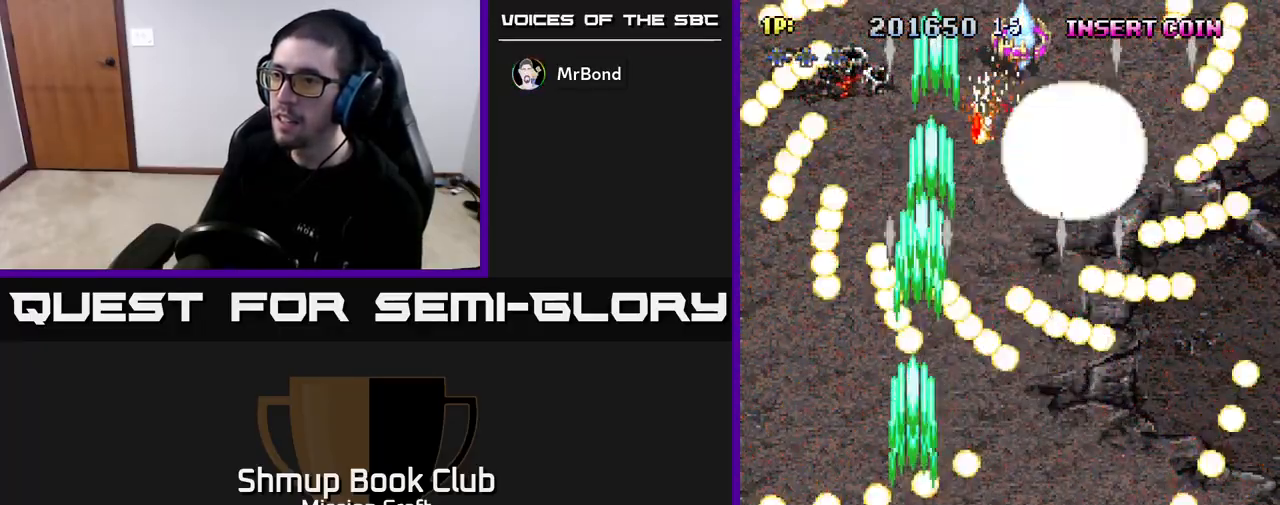
{"buttons": ["R2", "DPAD_UP"], "left_stick": "center", "right_stick": "center", "events": [[283, "DPAD_DOWN", "down"], [383, "DPAD_DOWN", "up"], [417, "DPAD_RIGHT", "up"], [433, "DPAD_UP", "down"]]}
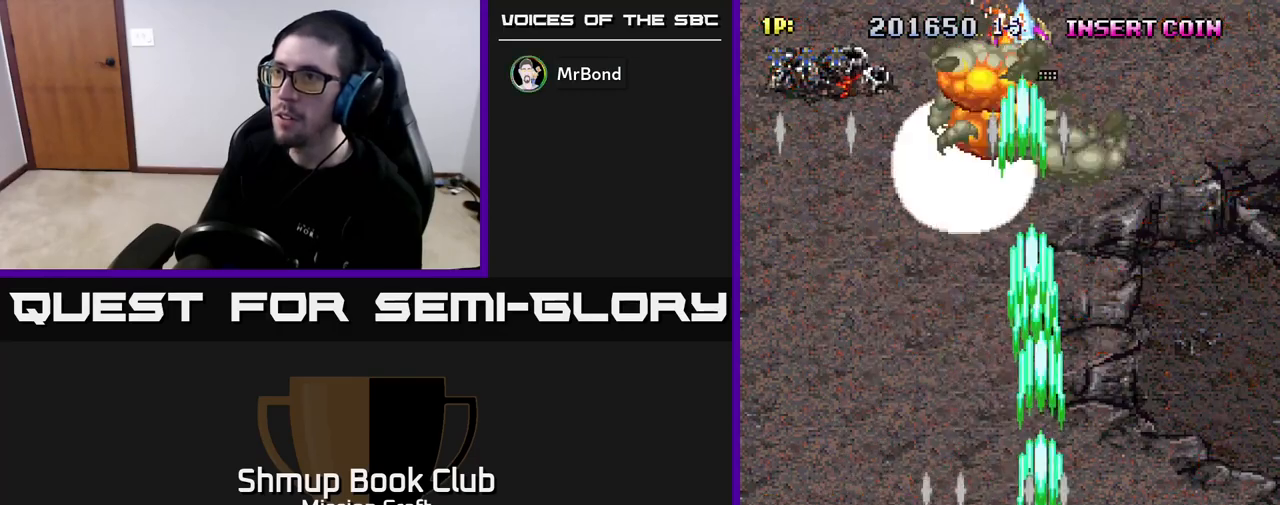
{"buttons": ["R2", "DPAD_UP"], "left_stick": "center", "right_stick": "center", "events": [[350, "DPAD_LEFT", "down"], [433, "DPAD_LEFT", "up"]]}